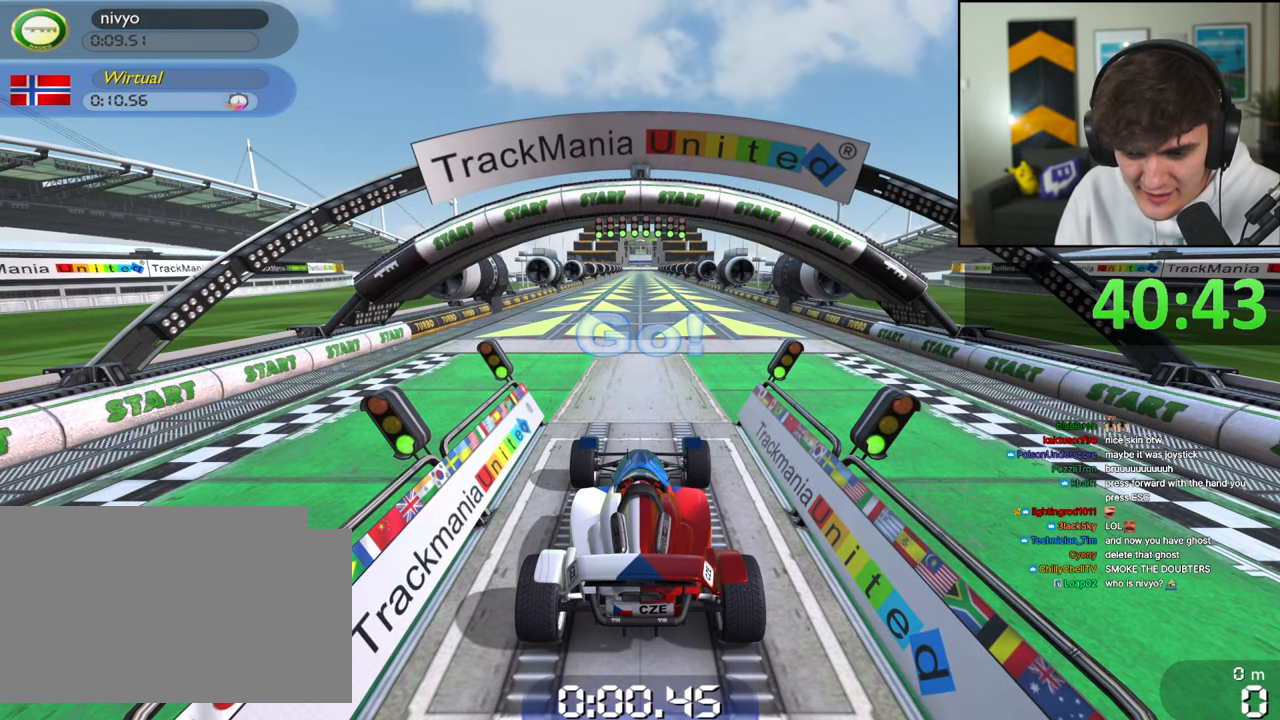
Gameplay with keyboard; each line is a JSON object with the keys held at the frame after it. "events" lists presses ("down") and releases ("up") of "brake", "down", "left", "right" and "up" between this image and that frame as [ms after this image, input, new state], when the widget could be followed in between. No other keys are recorded. Mouse input is not recorded. Key names are as the overlay labels them; some are game actions (e.g. jump) rather than physical keys.
{"keys": ["up"], "events": [[450, "up", "down"]]}
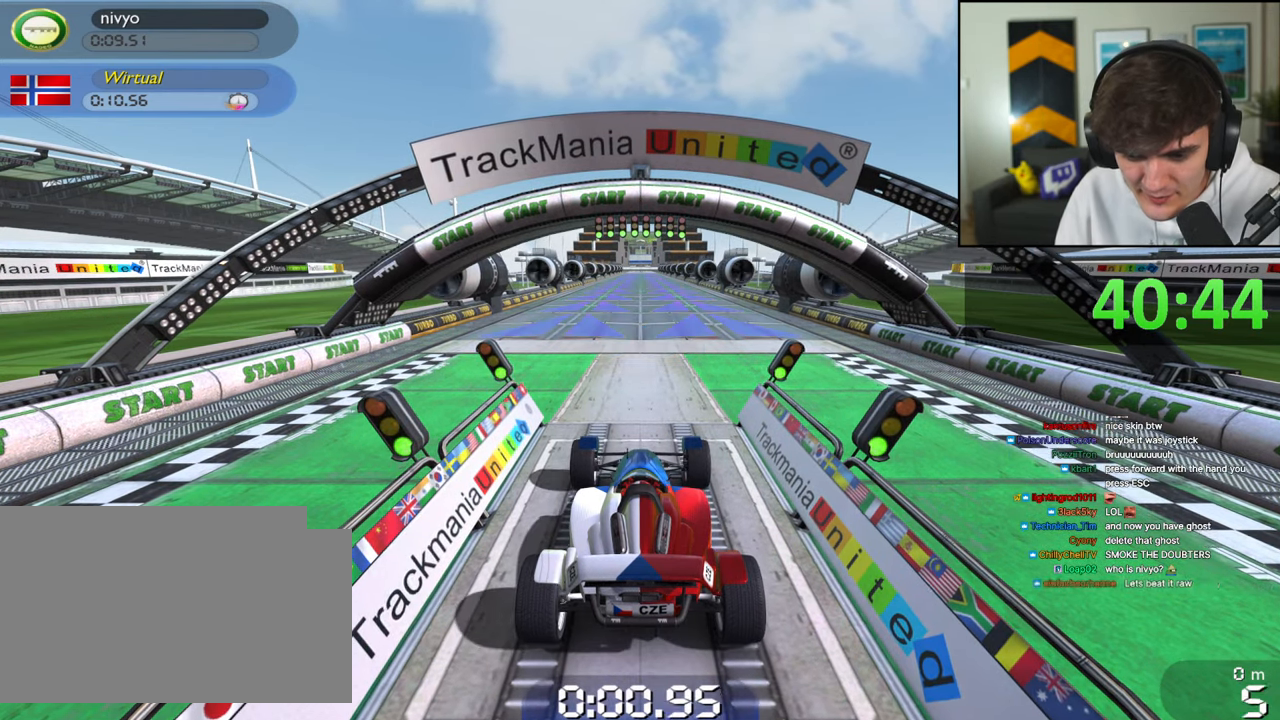
{"keys": ["up"], "events": []}
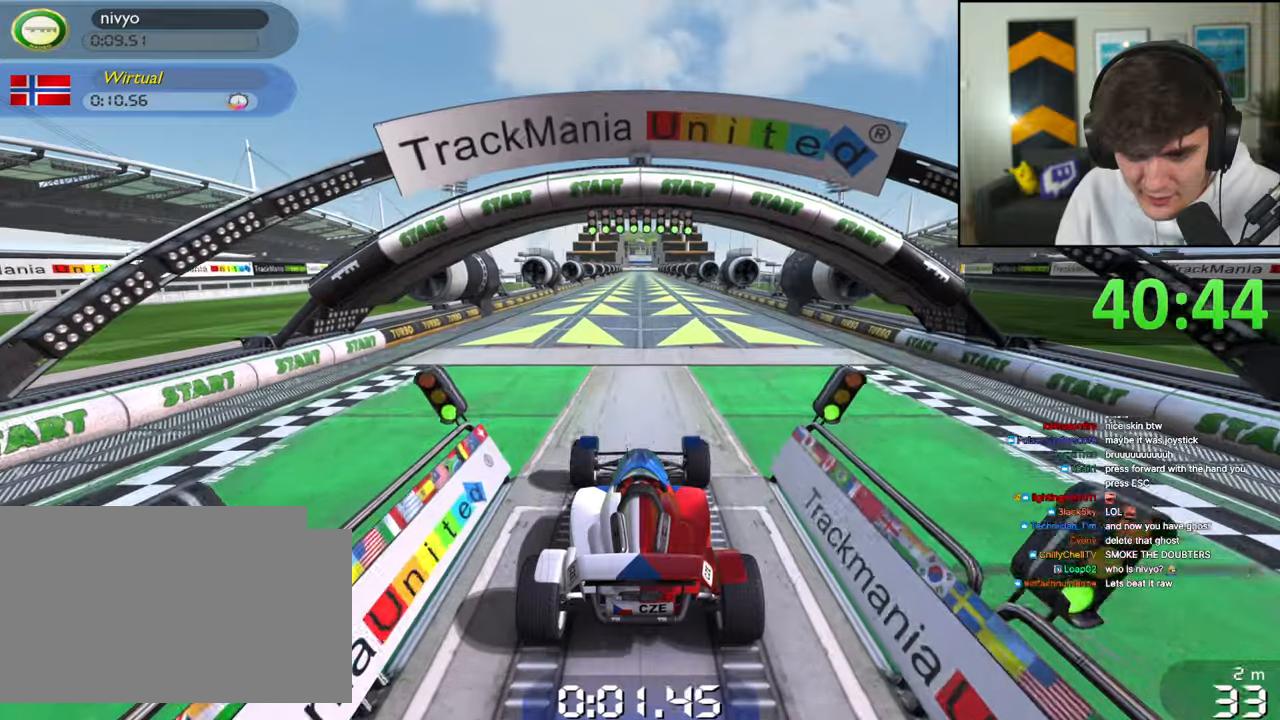
{"keys": ["up"], "events": []}
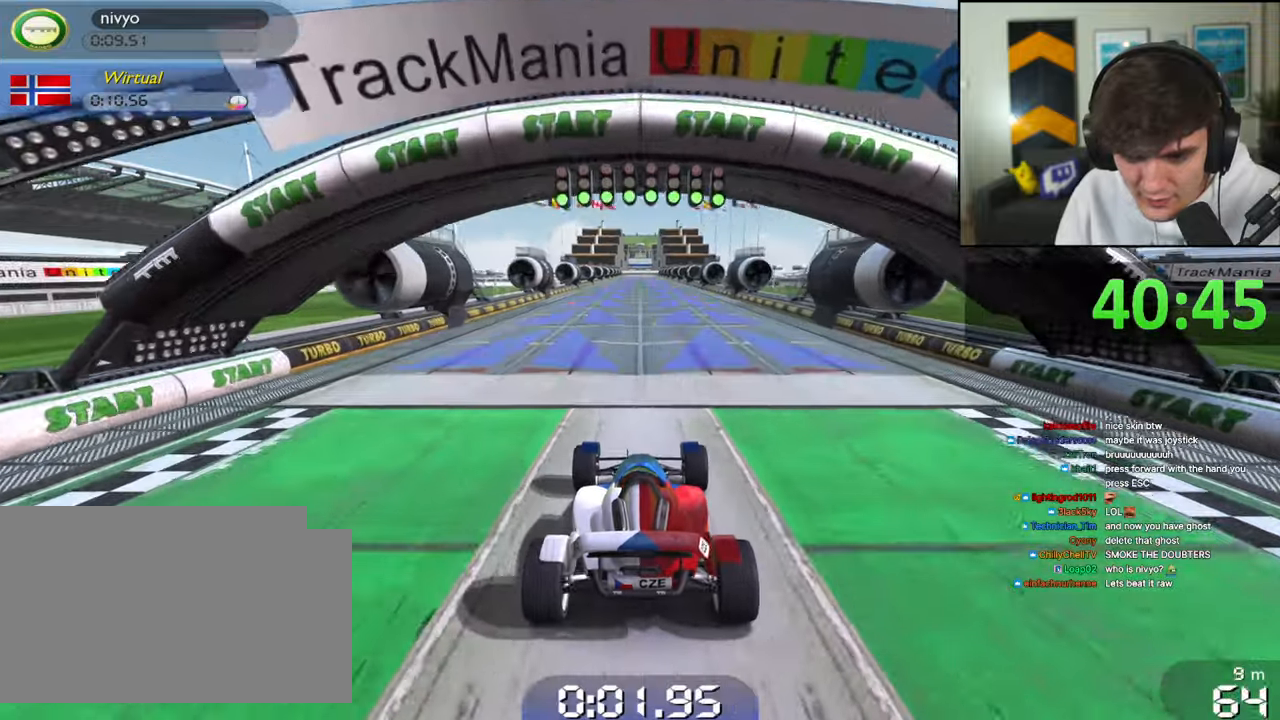
{"keys": ["up"], "events": []}
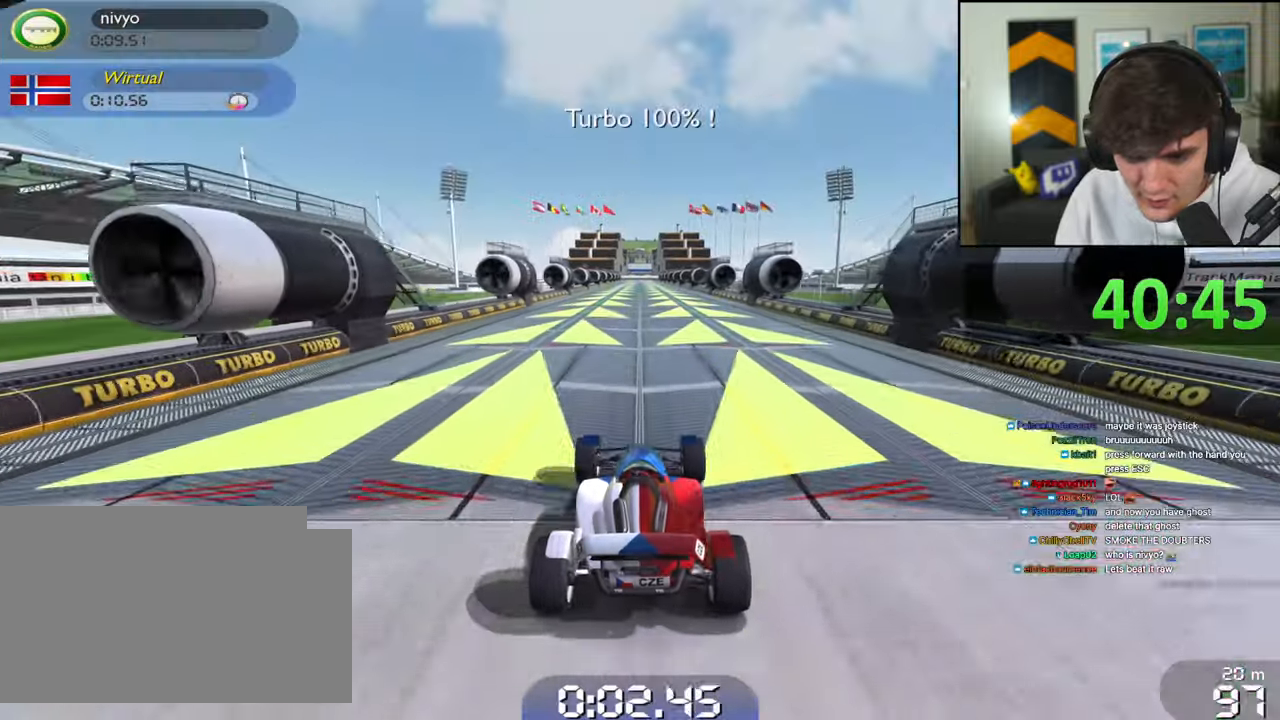
{"keys": ["up"], "events": []}
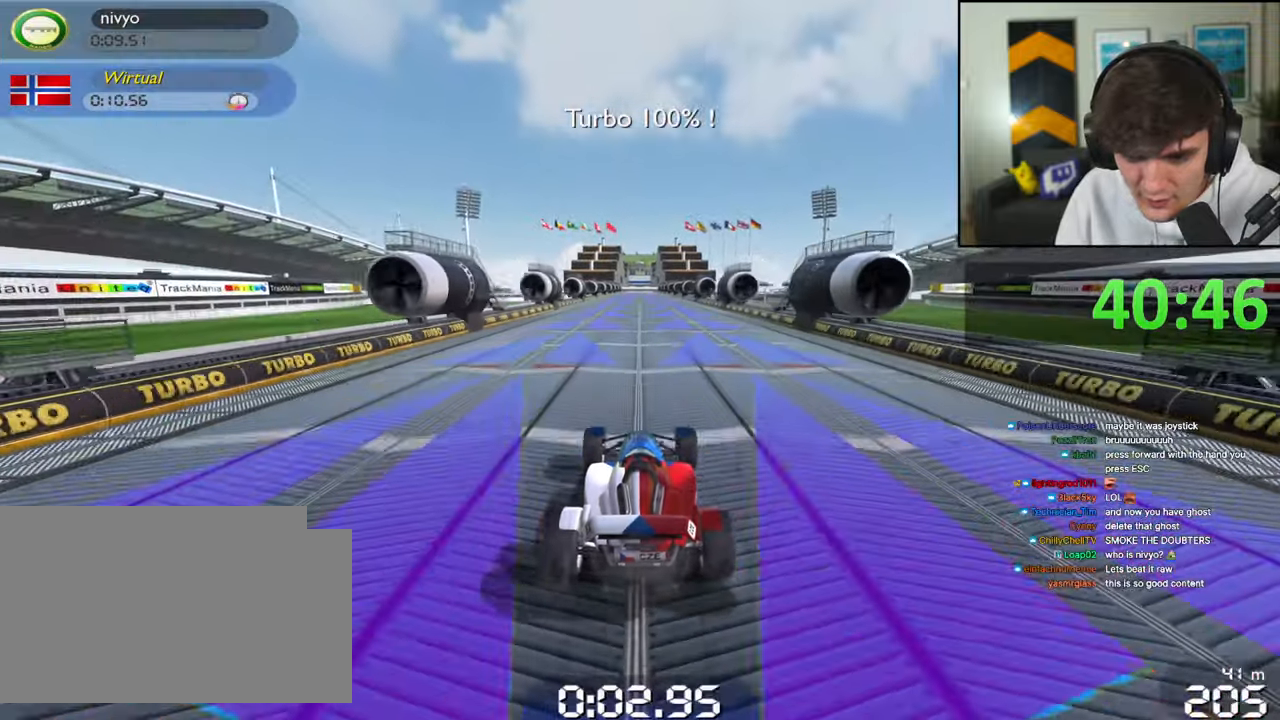
{"keys": ["up"], "events": []}
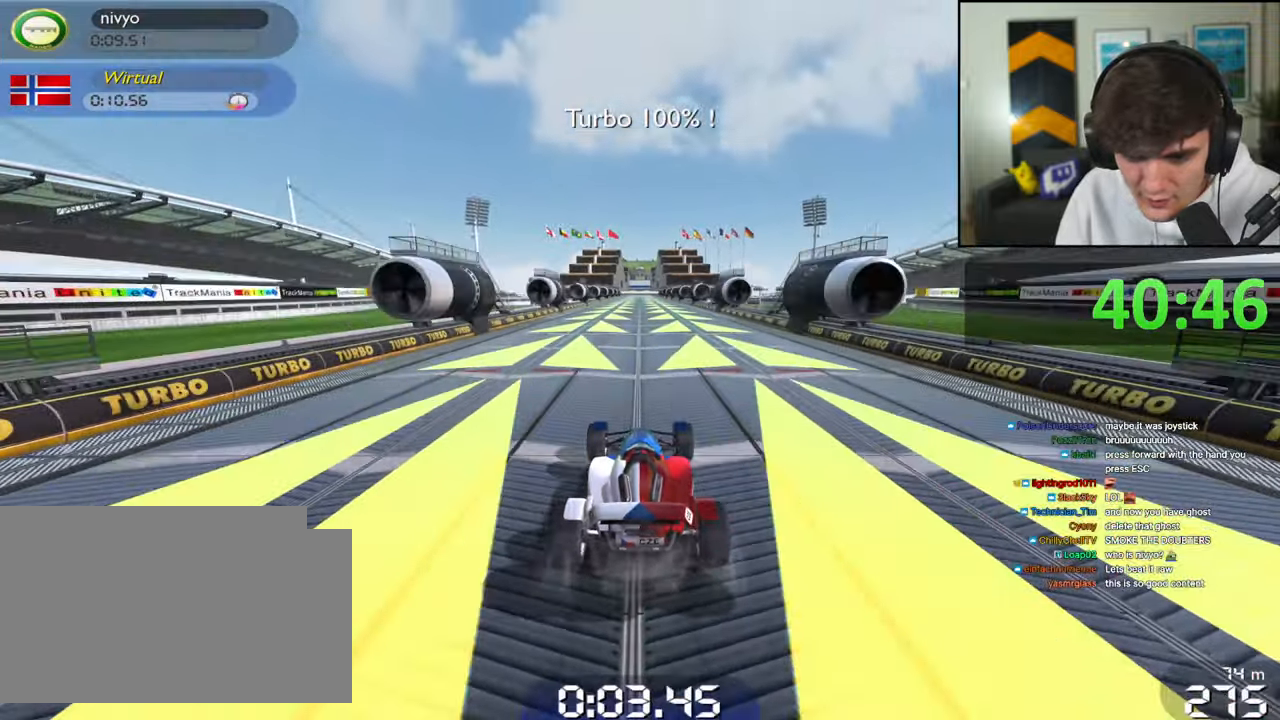
{"keys": ["up"], "events": []}
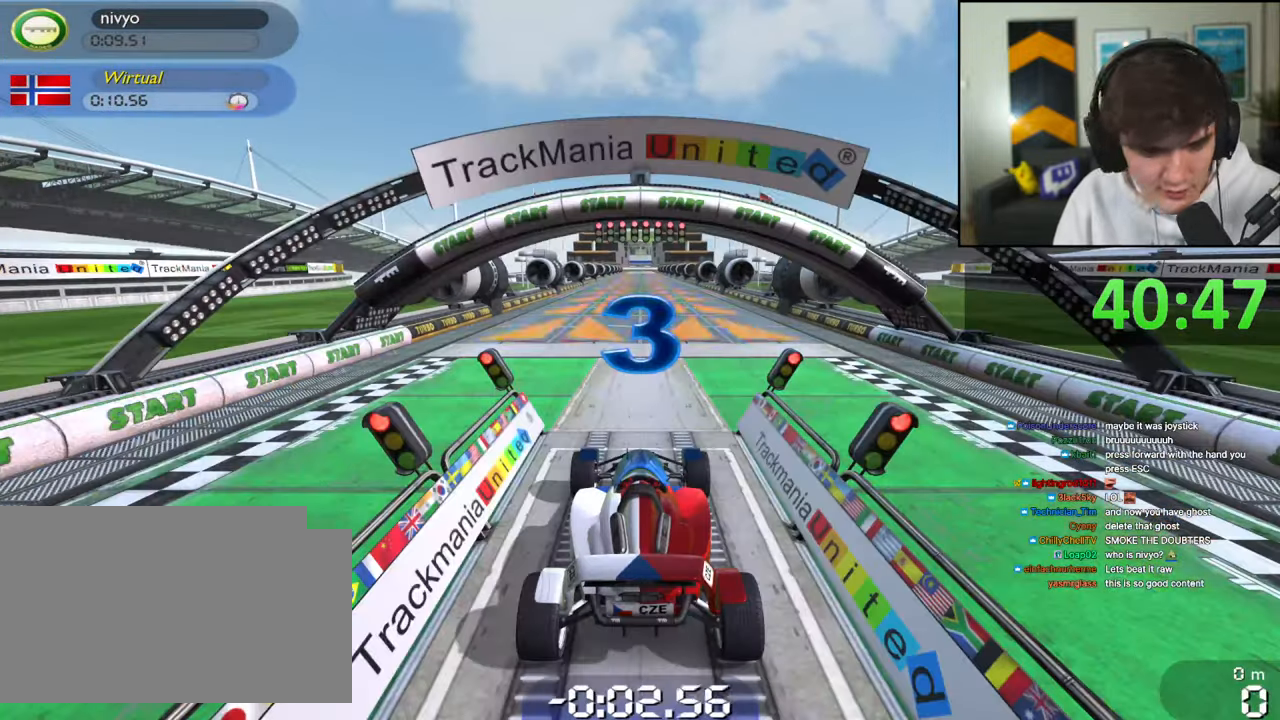
{"keys": [], "events": [[34, "up", "up"]]}
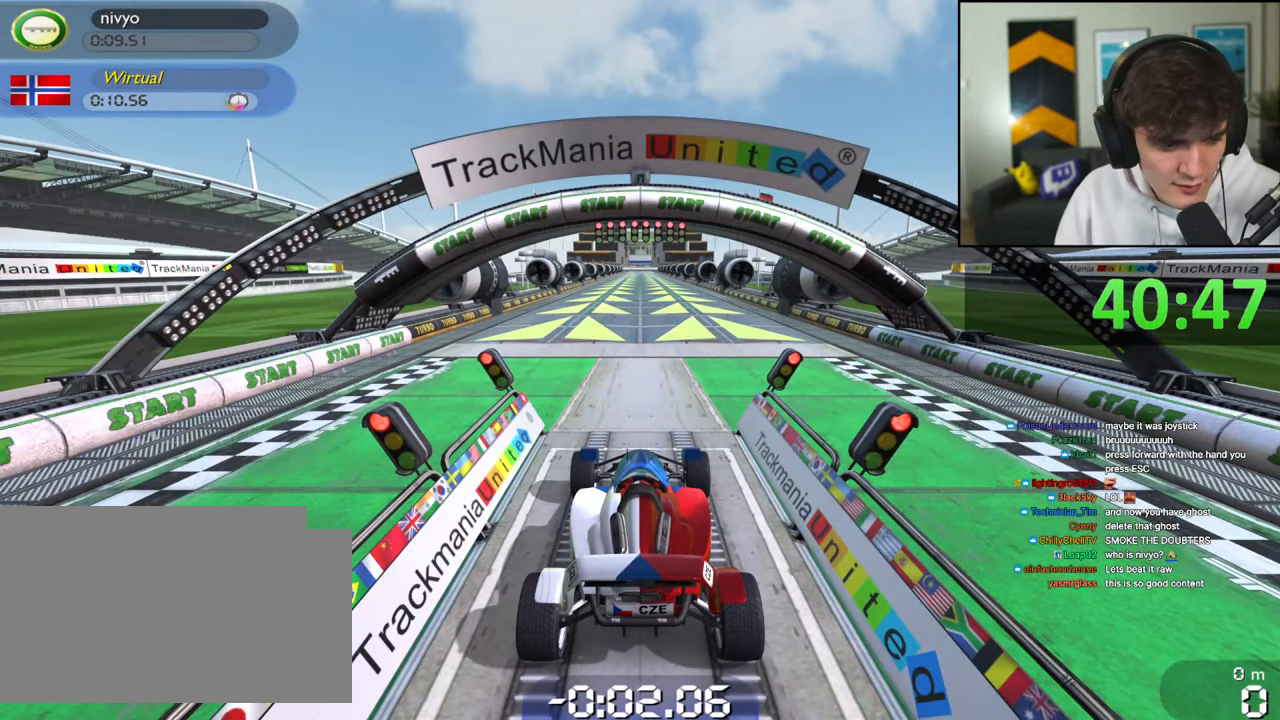
{"keys": [], "events": []}
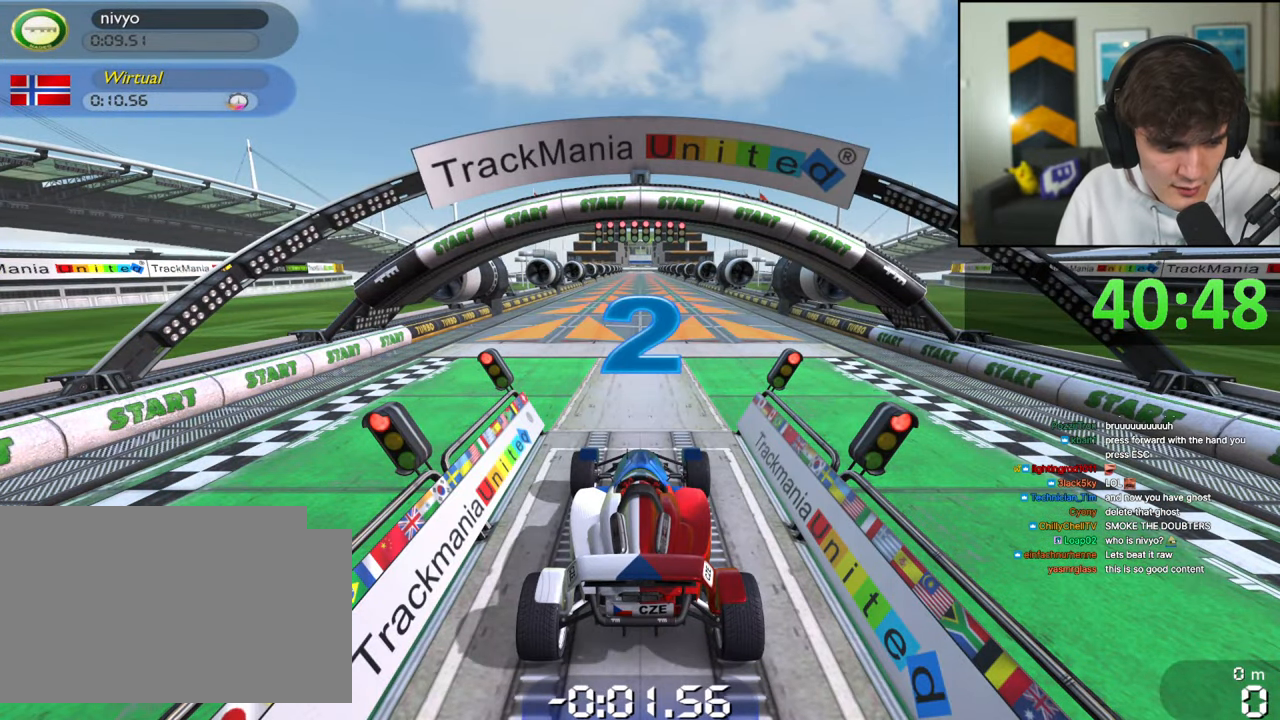
{"keys": [], "events": []}
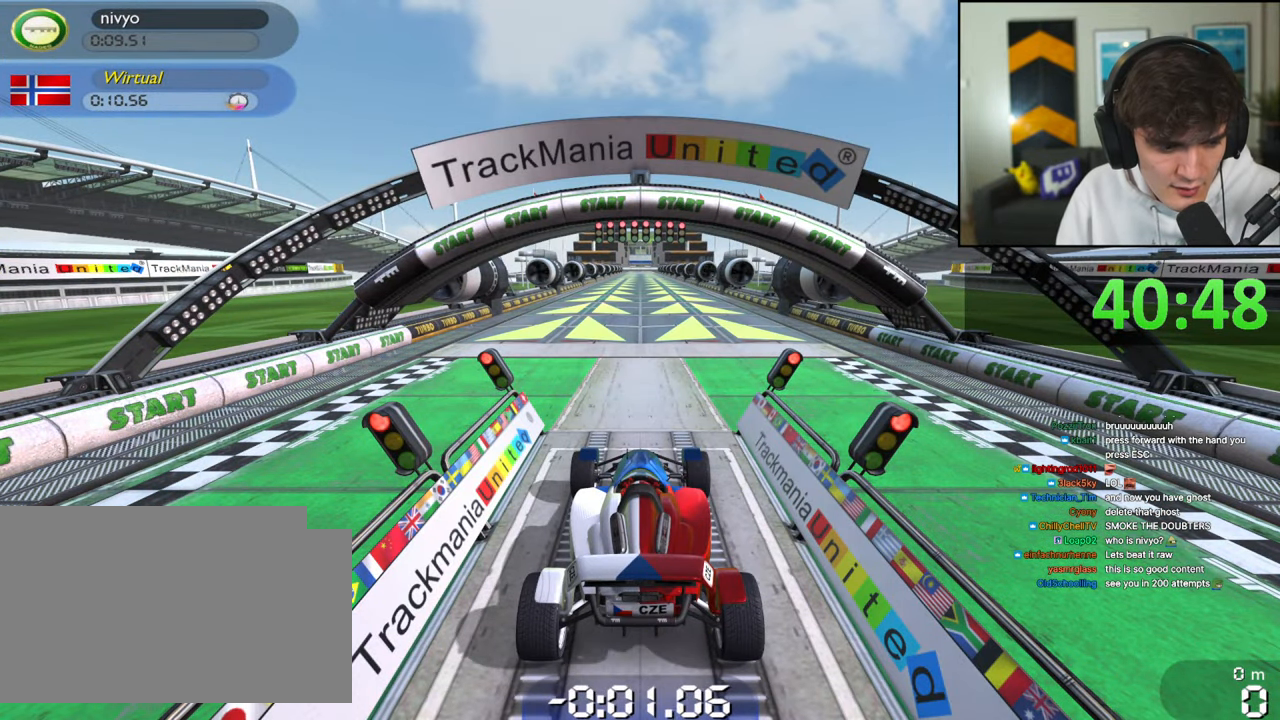
{"keys": [], "events": []}
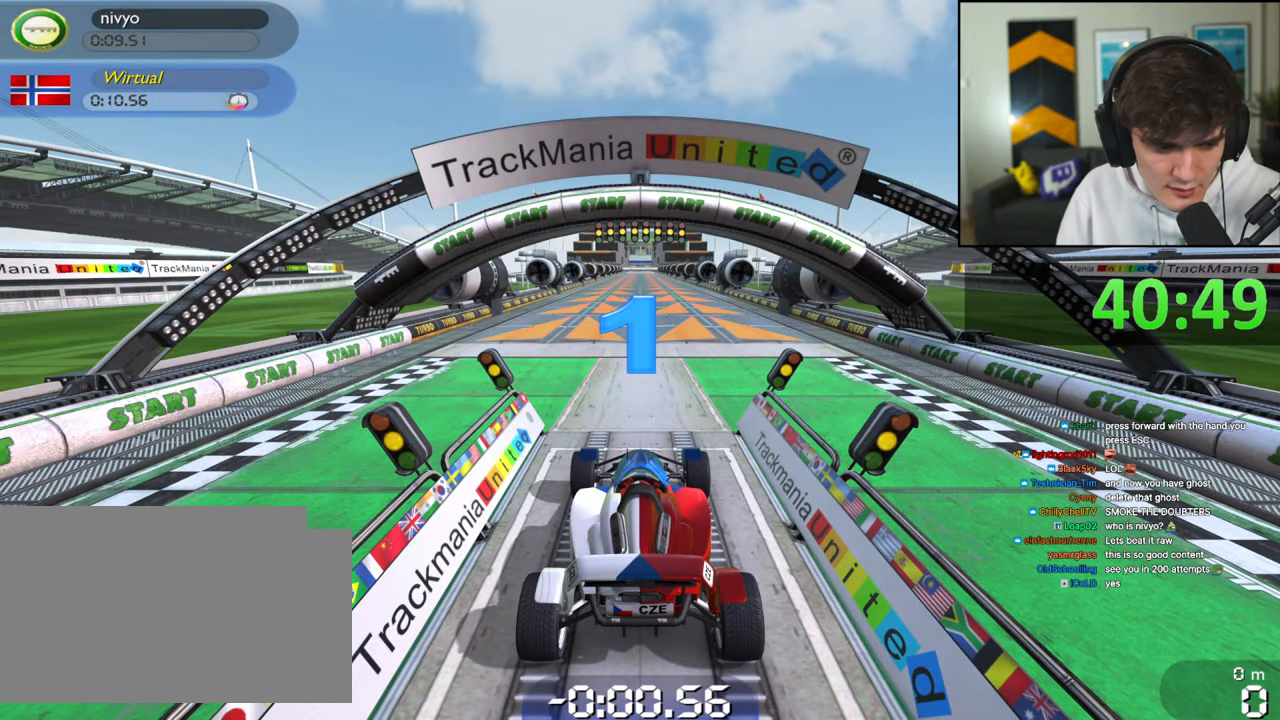
{"keys": [], "events": []}
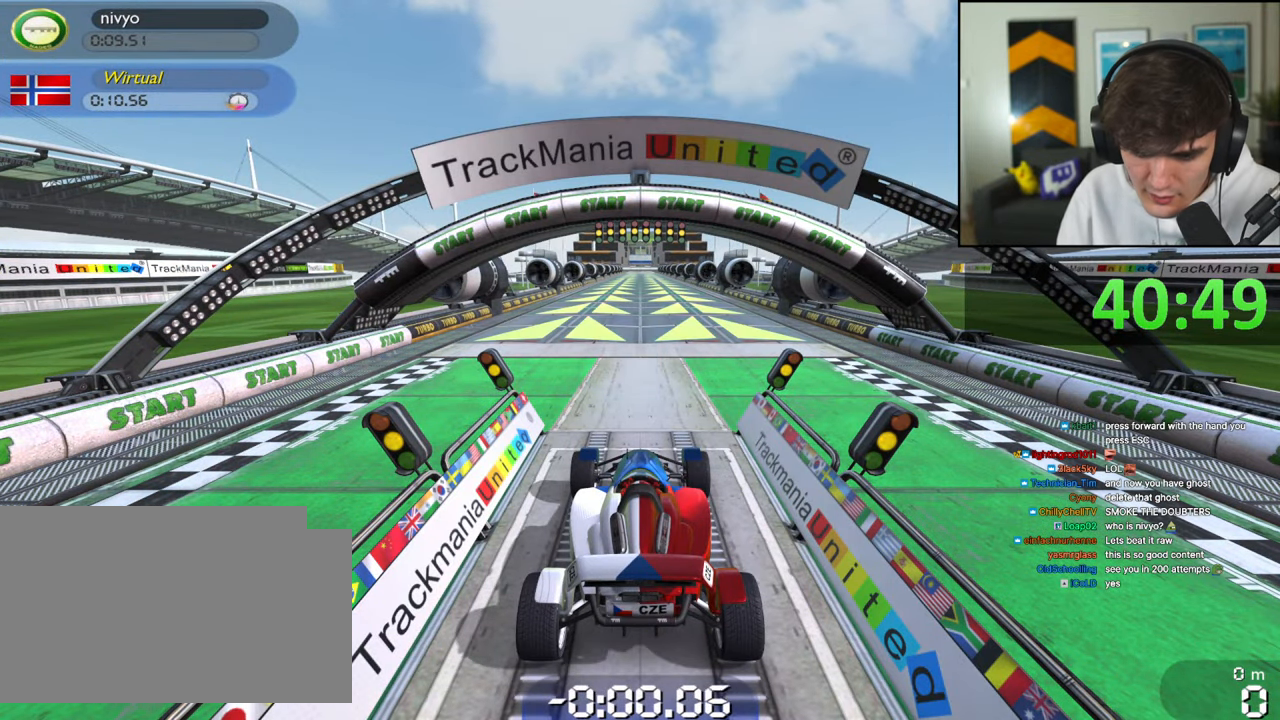
{"keys": [], "events": []}
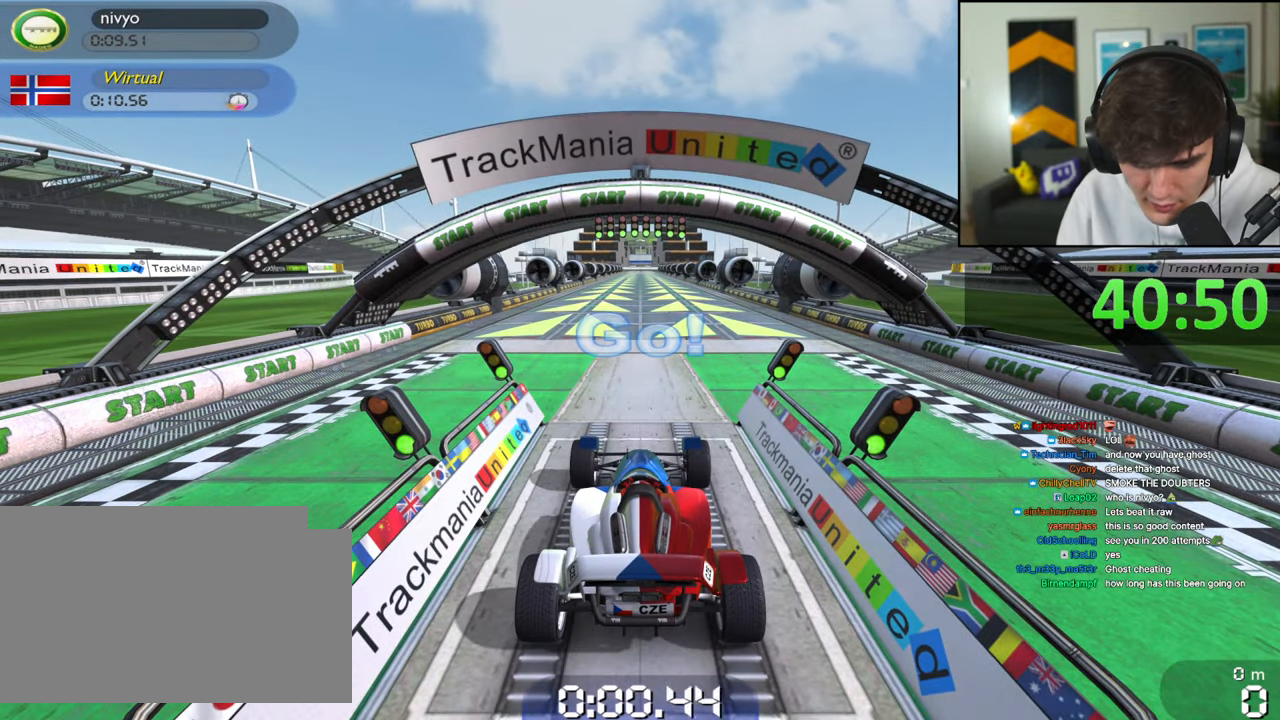
{"keys": ["up"], "events": [[317, "up", "down"]]}
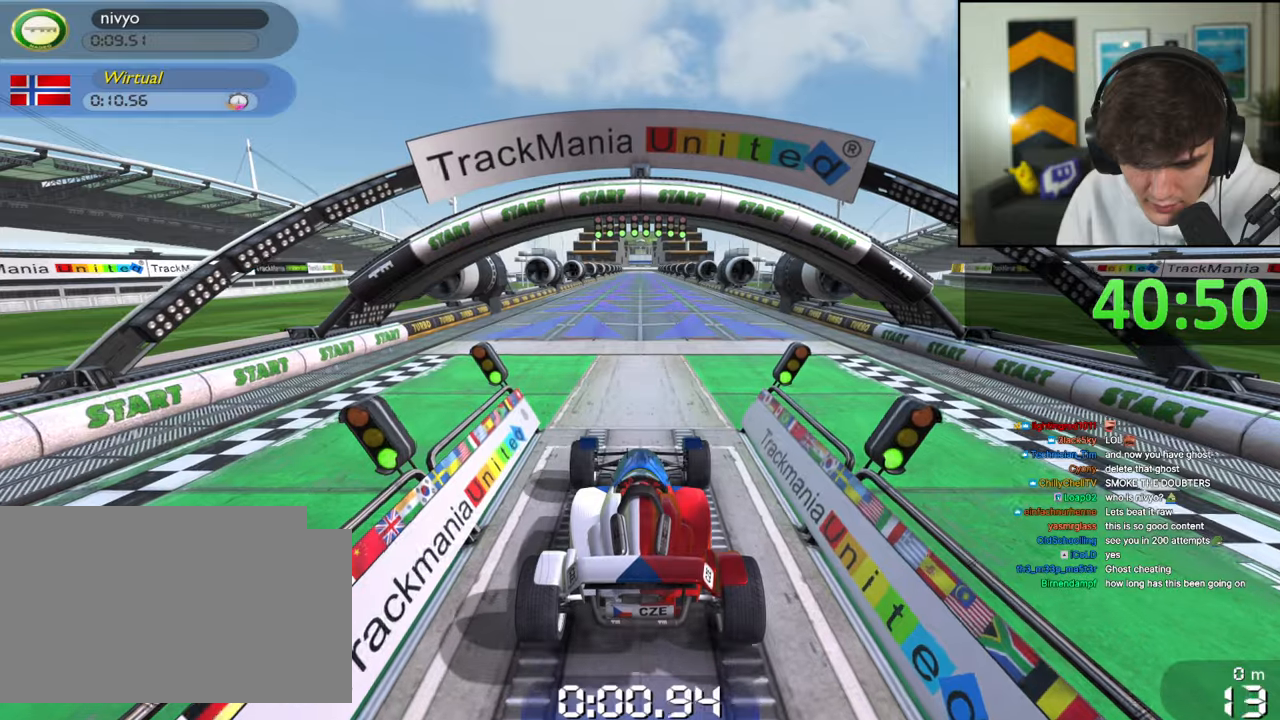
{"keys": ["up"], "events": []}
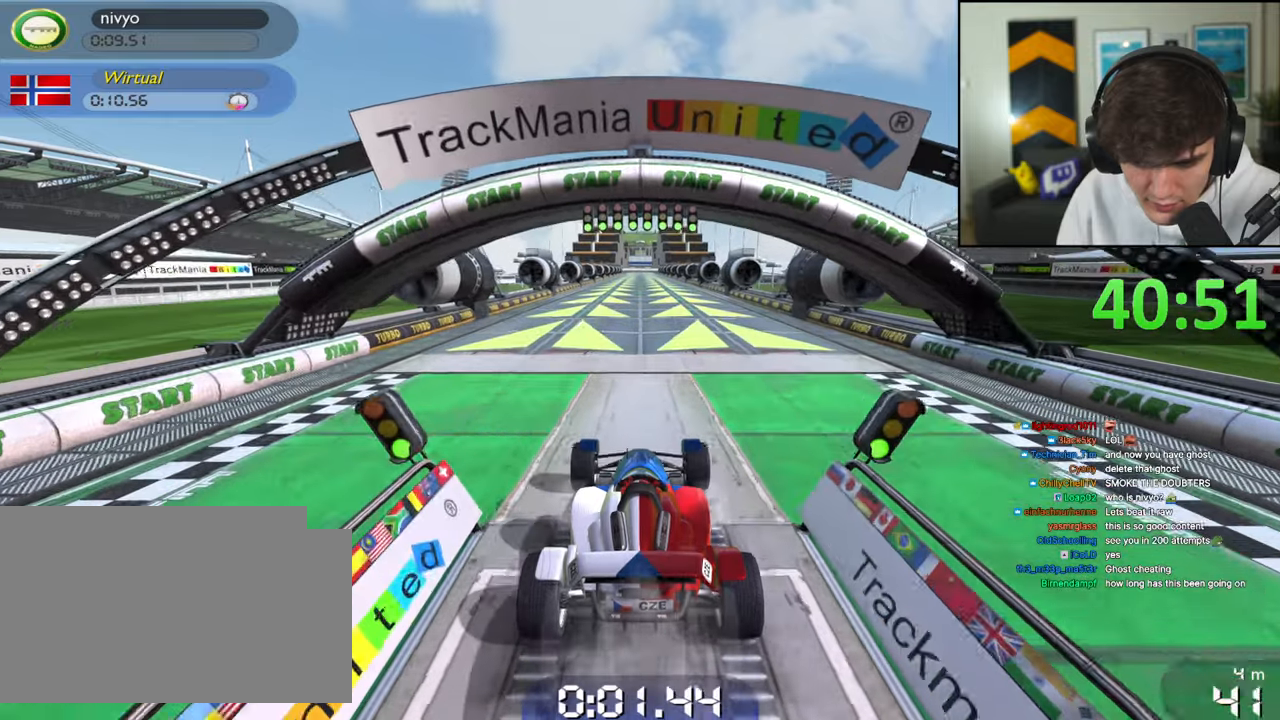
{"keys": [], "events": [[67, "up", "up"]]}
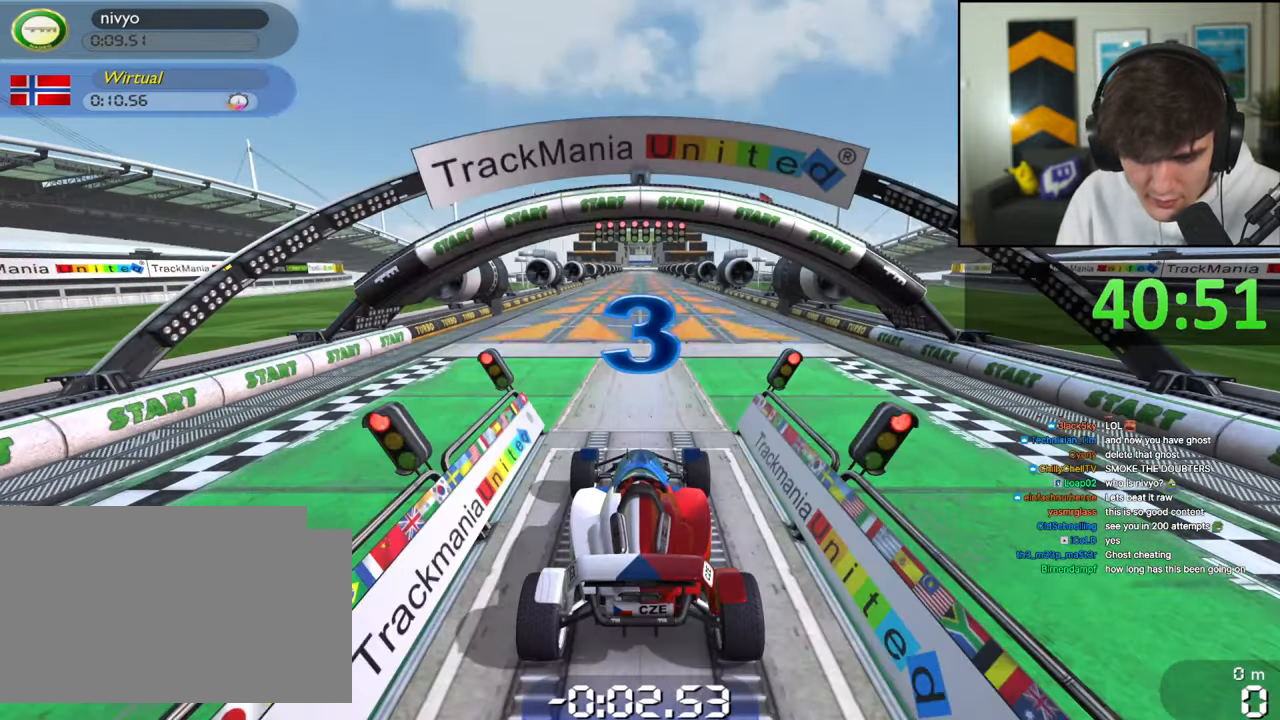
{"keys": [], "events": []}
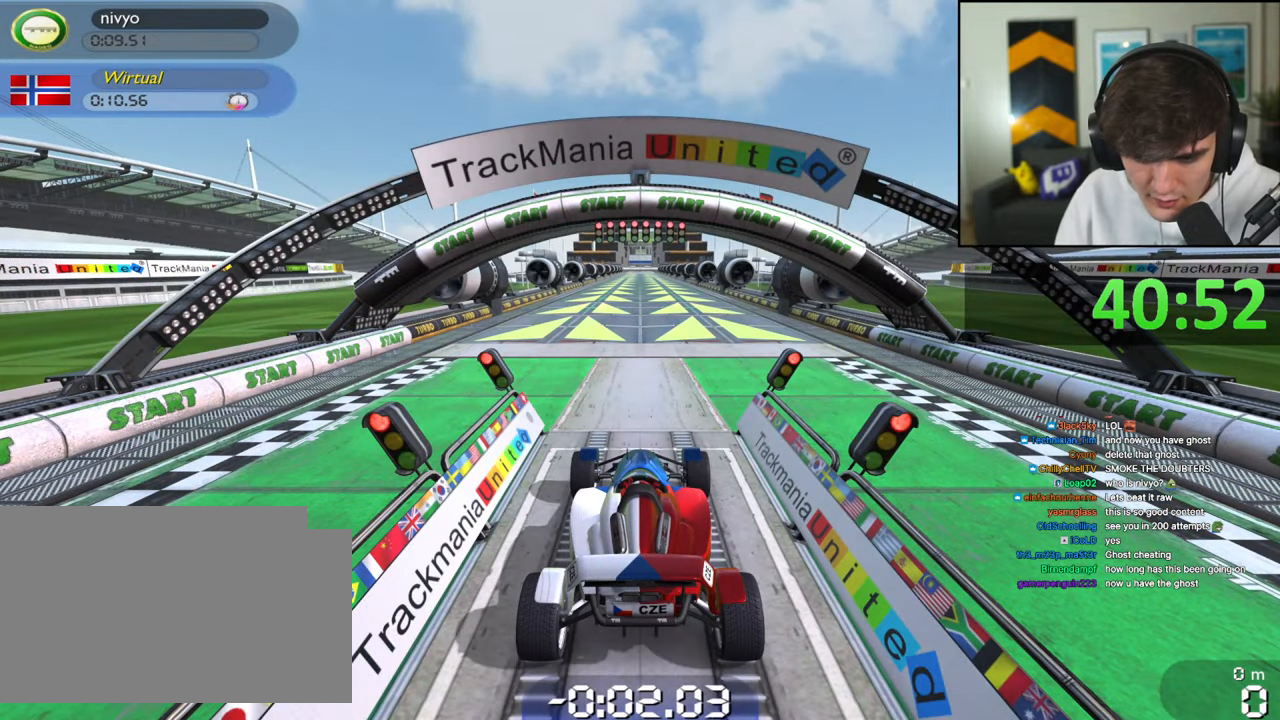
{"keys": [], "events": []}
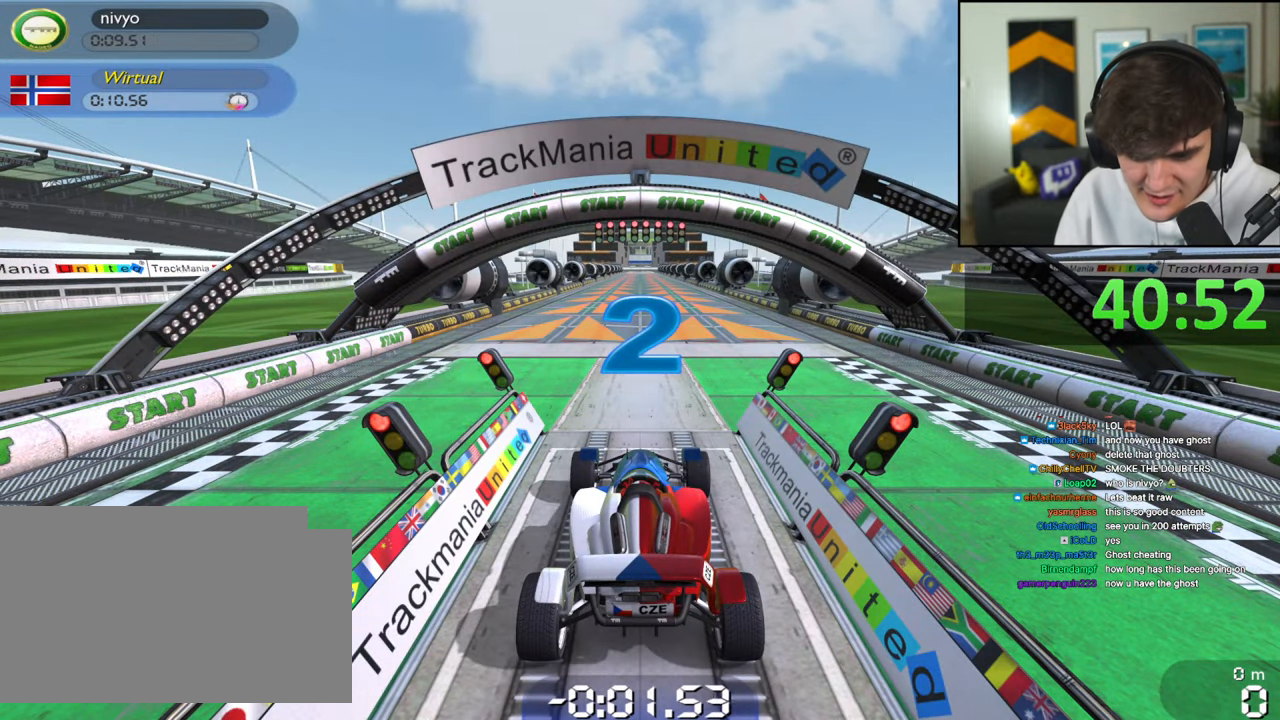
{"keys": [], "events": []}
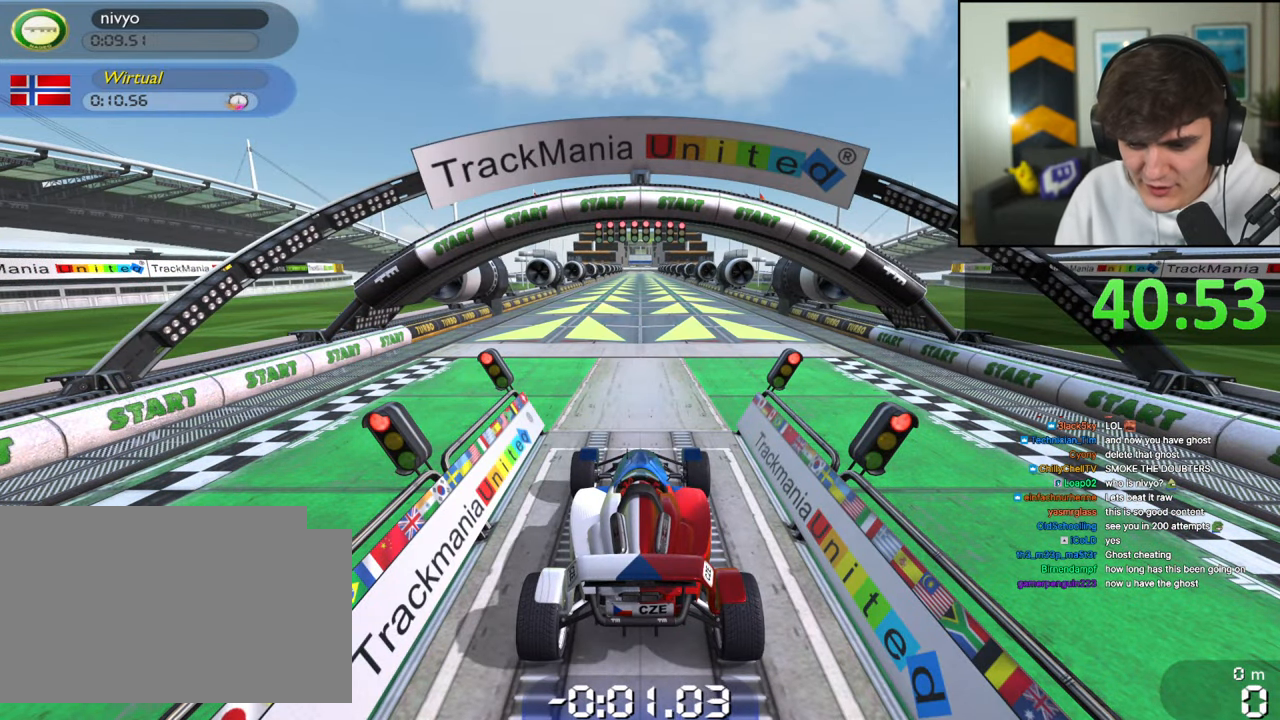
{"keys": [], "events": []}
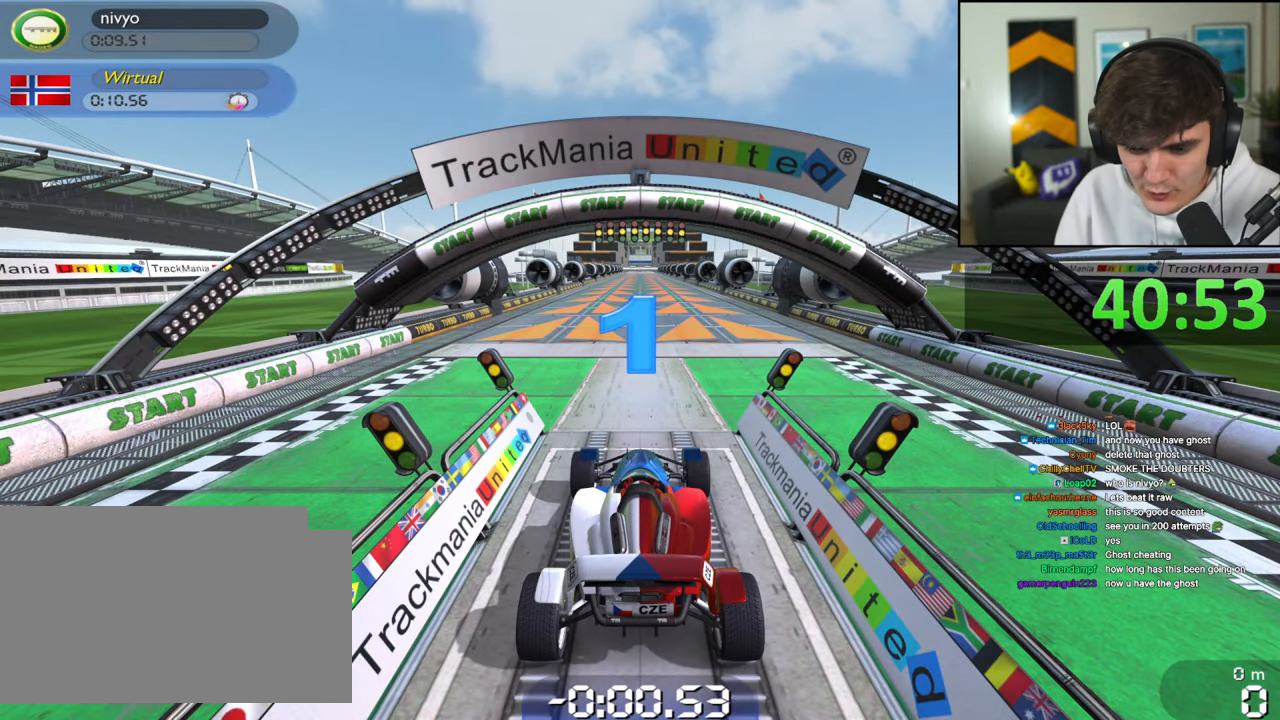
{"keys": [], "events": []}
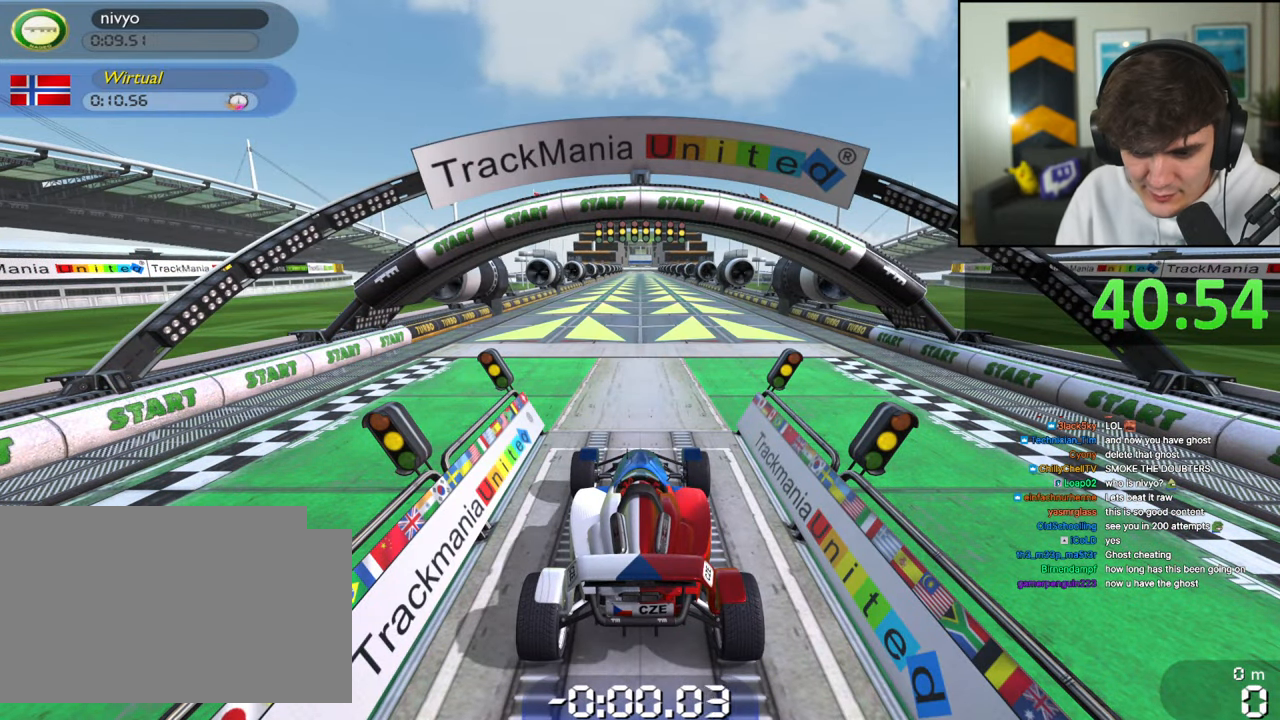
{"keys": [], "events": []}
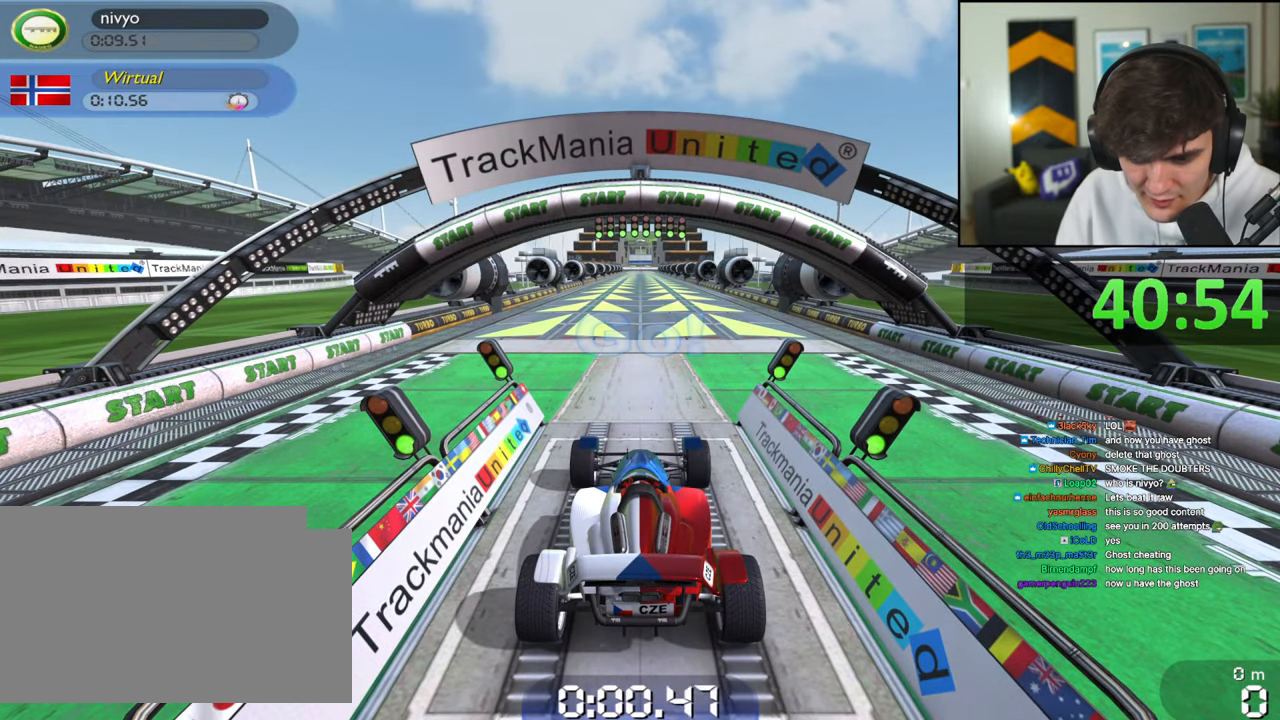
{"keys": ["up"], "events": [[417, "up", "down"]]}
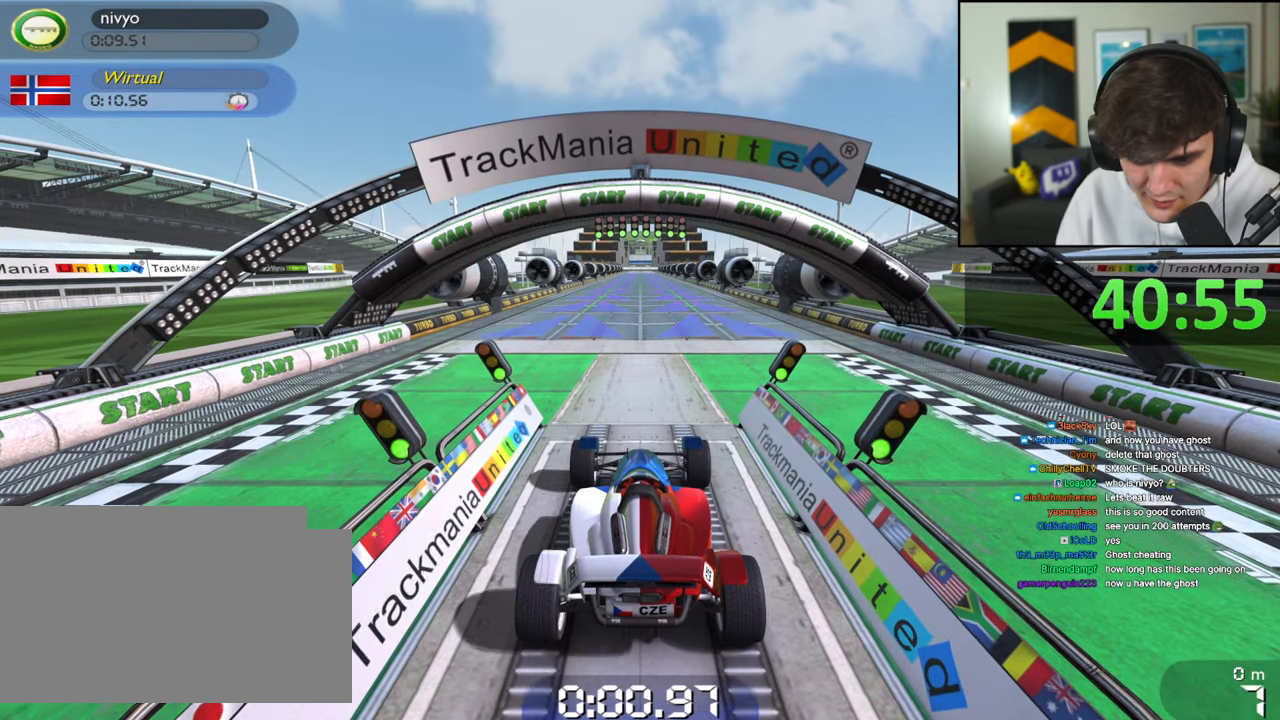
{"keys": ["up"], "events": []}